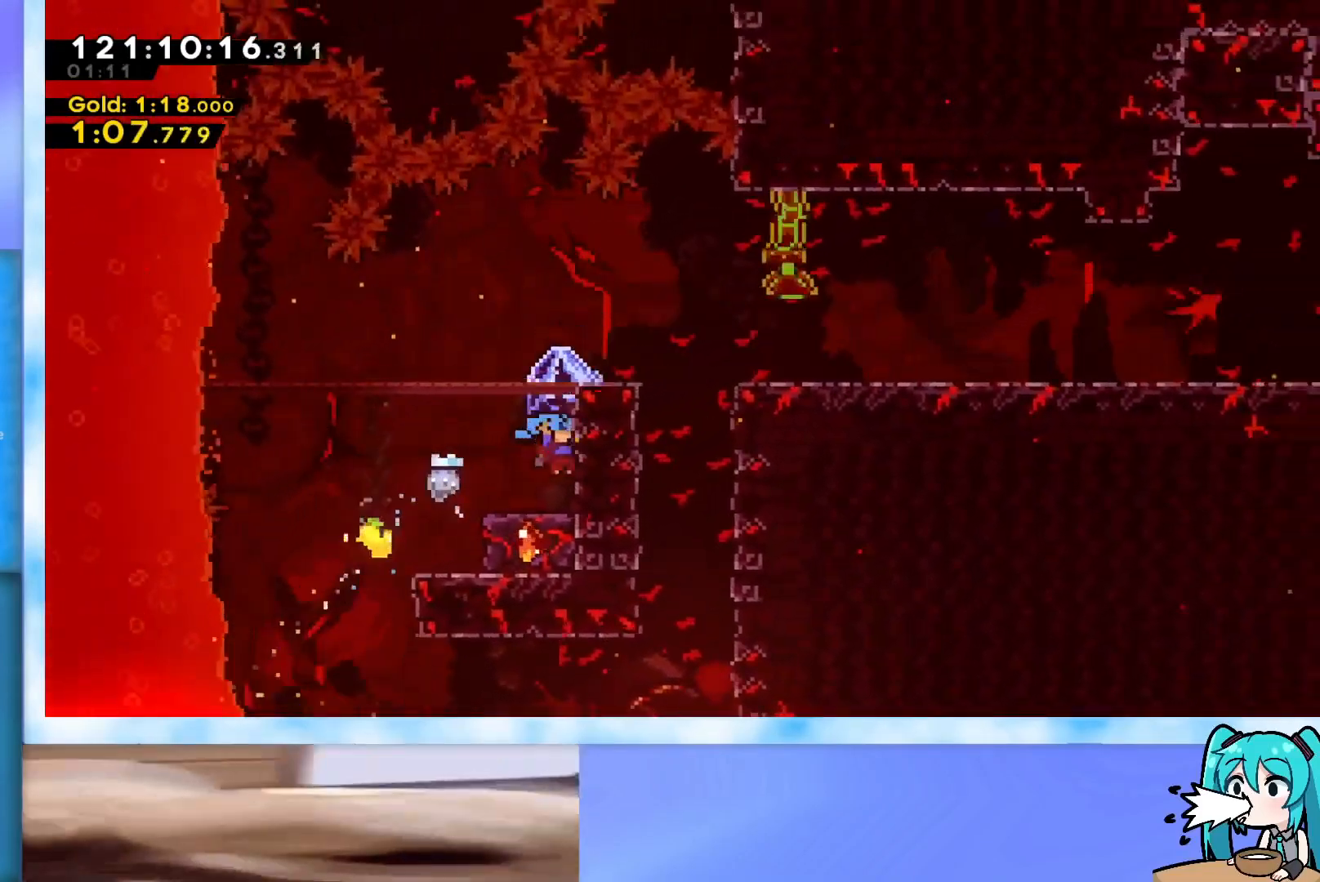
Gameplay with keyboard; each line is a JSON object with the keys held at the frame after it. "events" lists presses ("down") and releases ("up") of "dash", "demo", "down", "grab", "j2", "jump", "left", "pause", "right" and "up" between this image and that frame as [ms after this image, input, new state], when the widget could be followed in between. No other keys are recorded. Mouse input is not recorded. Key names are as the overlay labels them; some are game actions (e.g. jump) rather than physical keys.
{"keys": ["grab"], "events": [[17, "right", "up"], [17, "up", "up"], [67, "jump", "down"], [100, "right", "down"], [100, "up", "down"], [434, "jump", "up"], [484, "right", "up"], [484, "up", "up"]]}
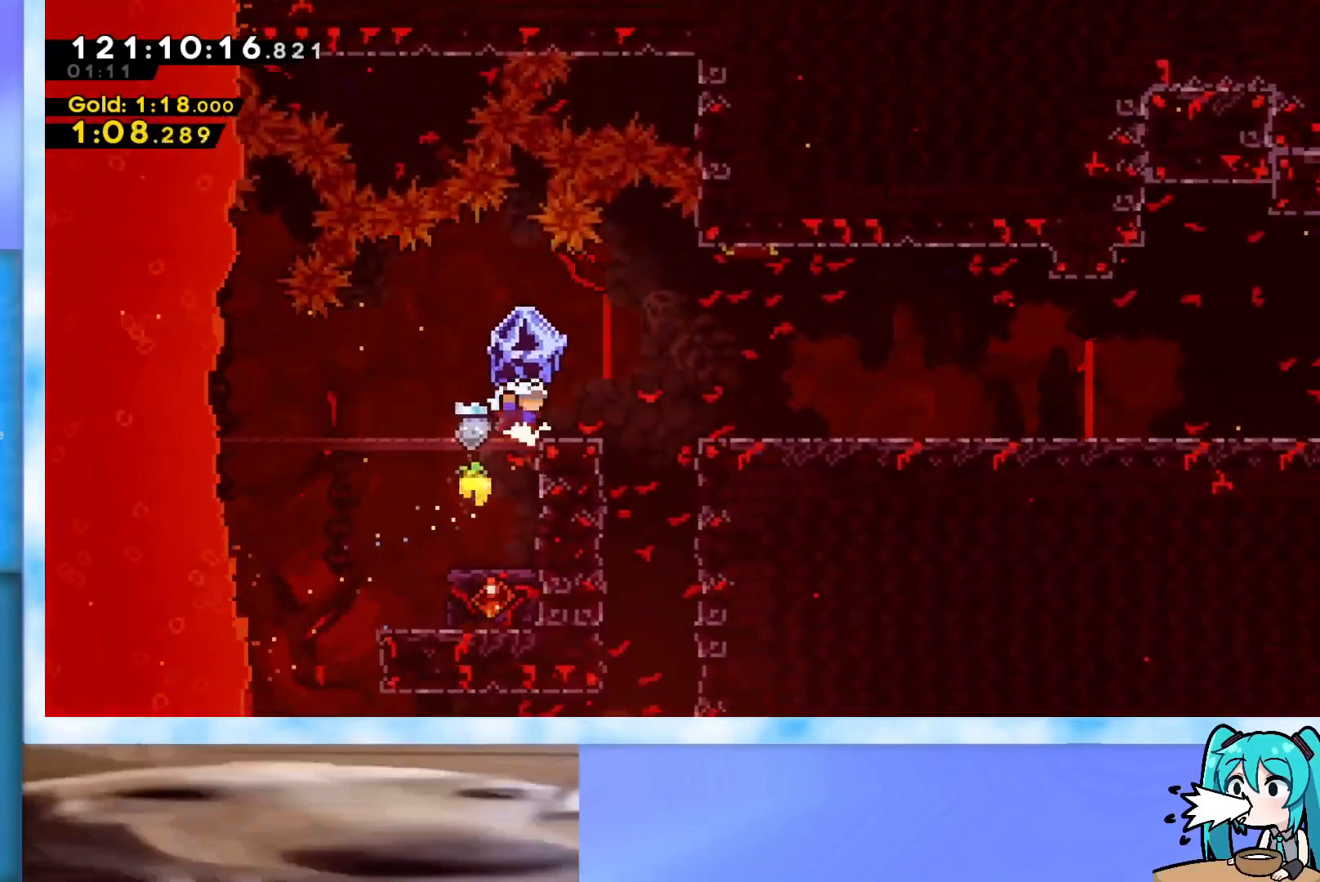
{"keys": ["grab", "left"], "events": [[34, "down", "down"], [67, "right", "down"], [117, "jump", "down"], [267, "down", "up"], [451, "jump", "up"], [451, "left", "down"], [451, "right", "up"]]}
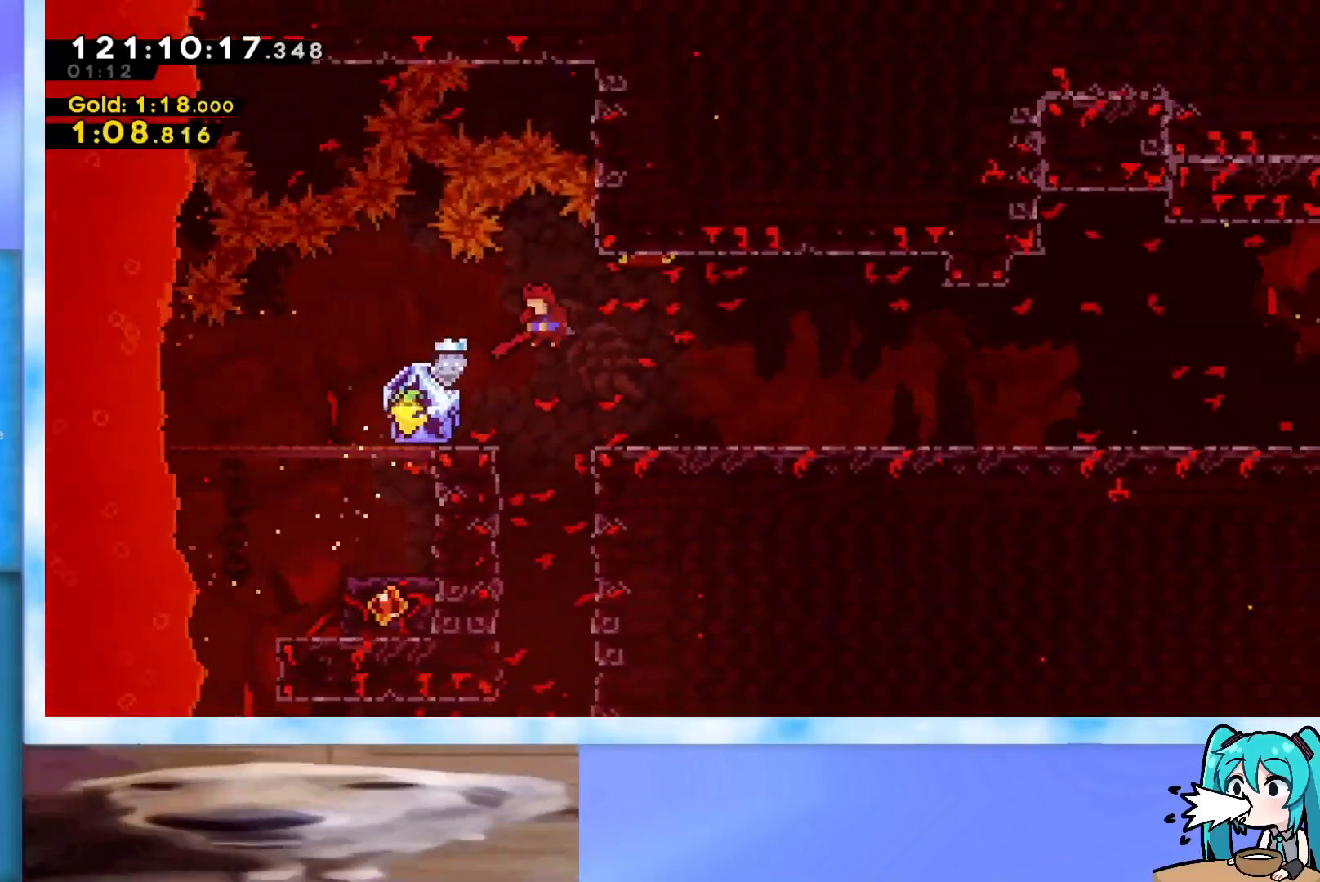
{"keys": ["grab"], "events": [[284, "jump", "down"], [284, "up", "down"], [417, "jump", "up"], [467, "left", "up"], [467, "up", "up"]]}
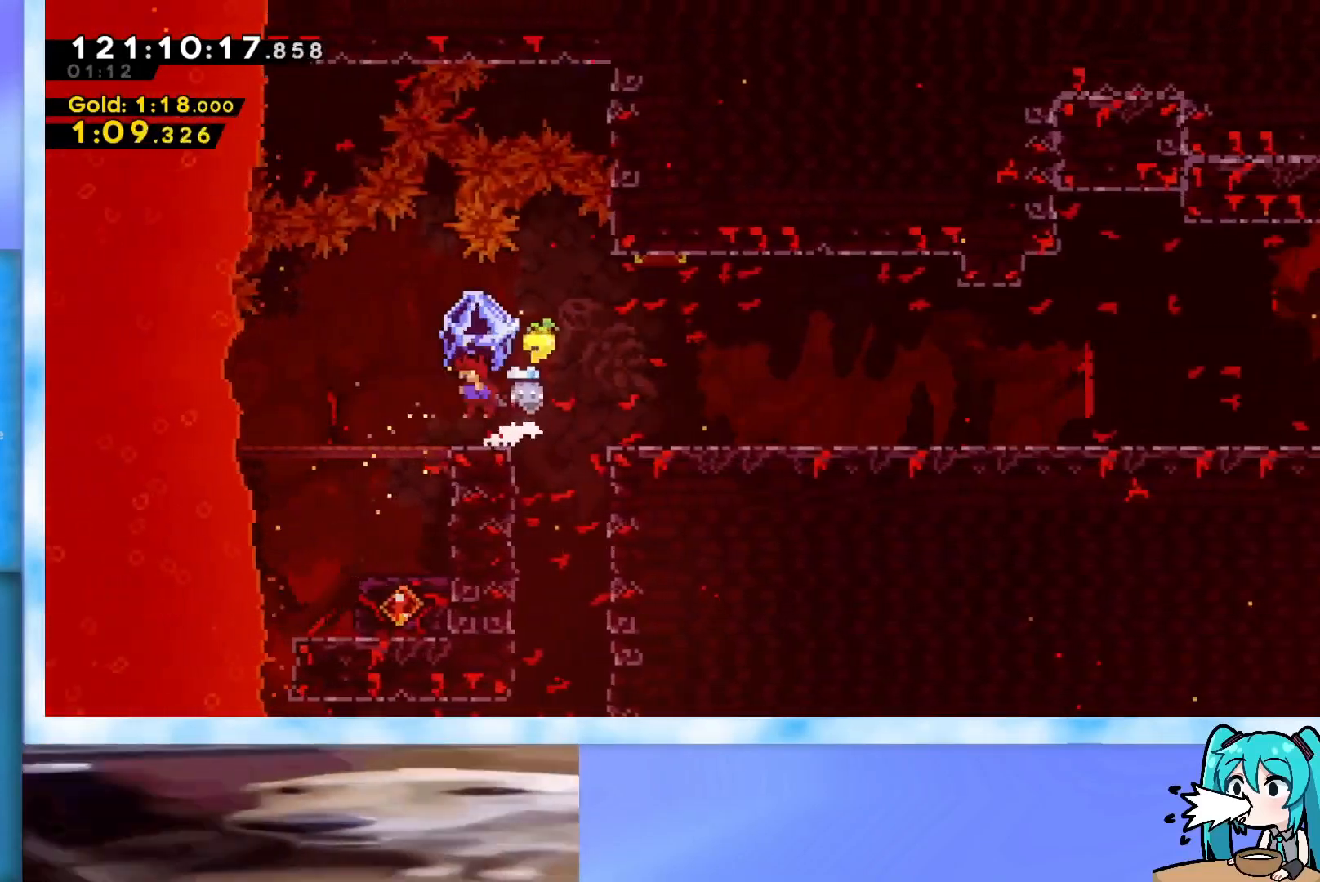
{"keys": ["grab", "jump", "right"], "events": [[150, "right", "down"], [433, "jump", "down"]]}
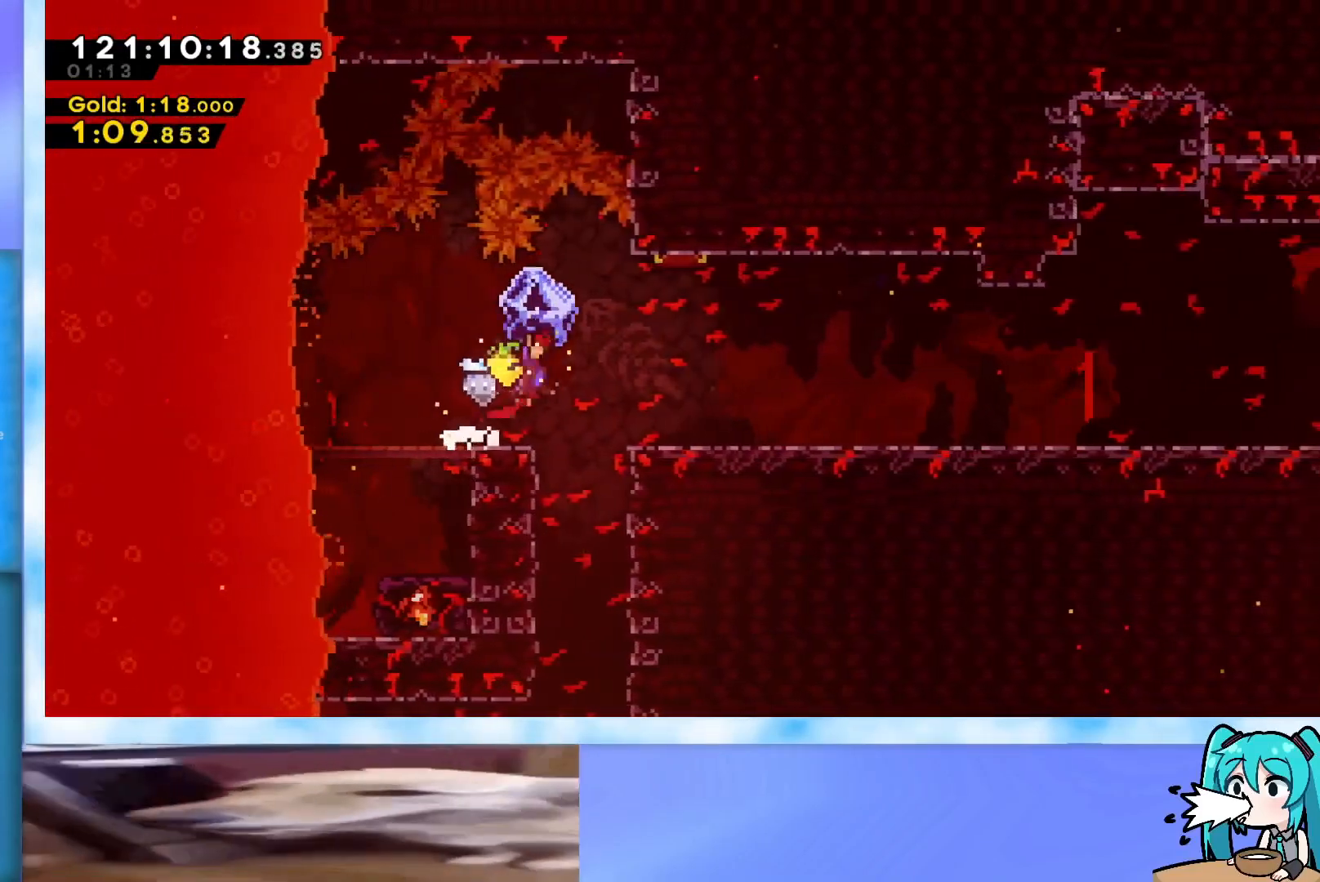
{"keys": ["grab", "right"], "events": [[67, "jump", "up"]]}
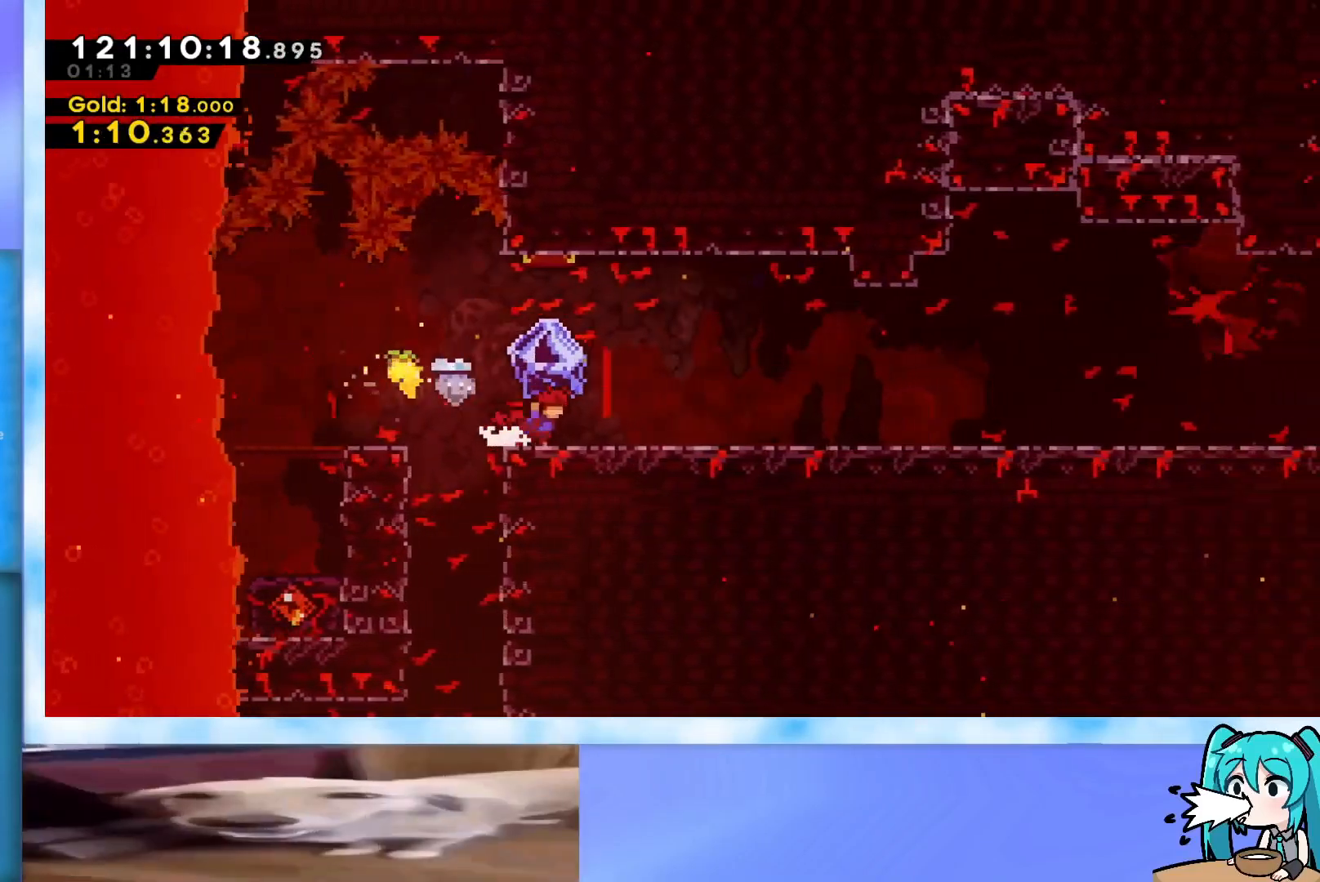
{"keys": ["grab"], "events": [[50, "grab", "up"], [83, "right", "up"], [417, "grab", "down"]]}
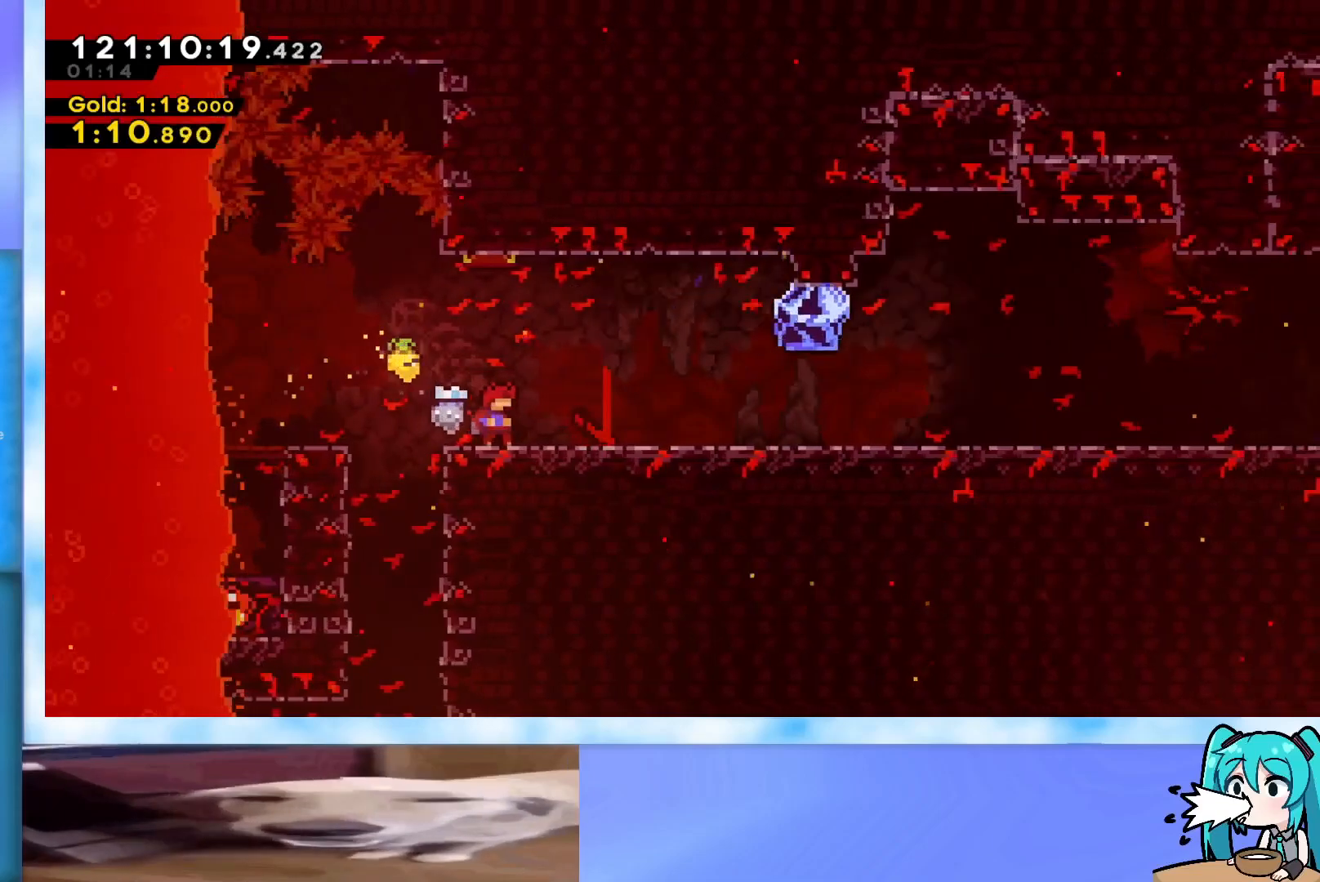
{"keys": ["down", "grab", "right"], "events": [[100, "dash", "down"], [100, "down", "down"], [100, "right", "down"], [250, "dash", "up"], [300, "jump", "down"], [334, "dash", "down"], [484, "dash", "up"], [484, "jump", "up"]]}
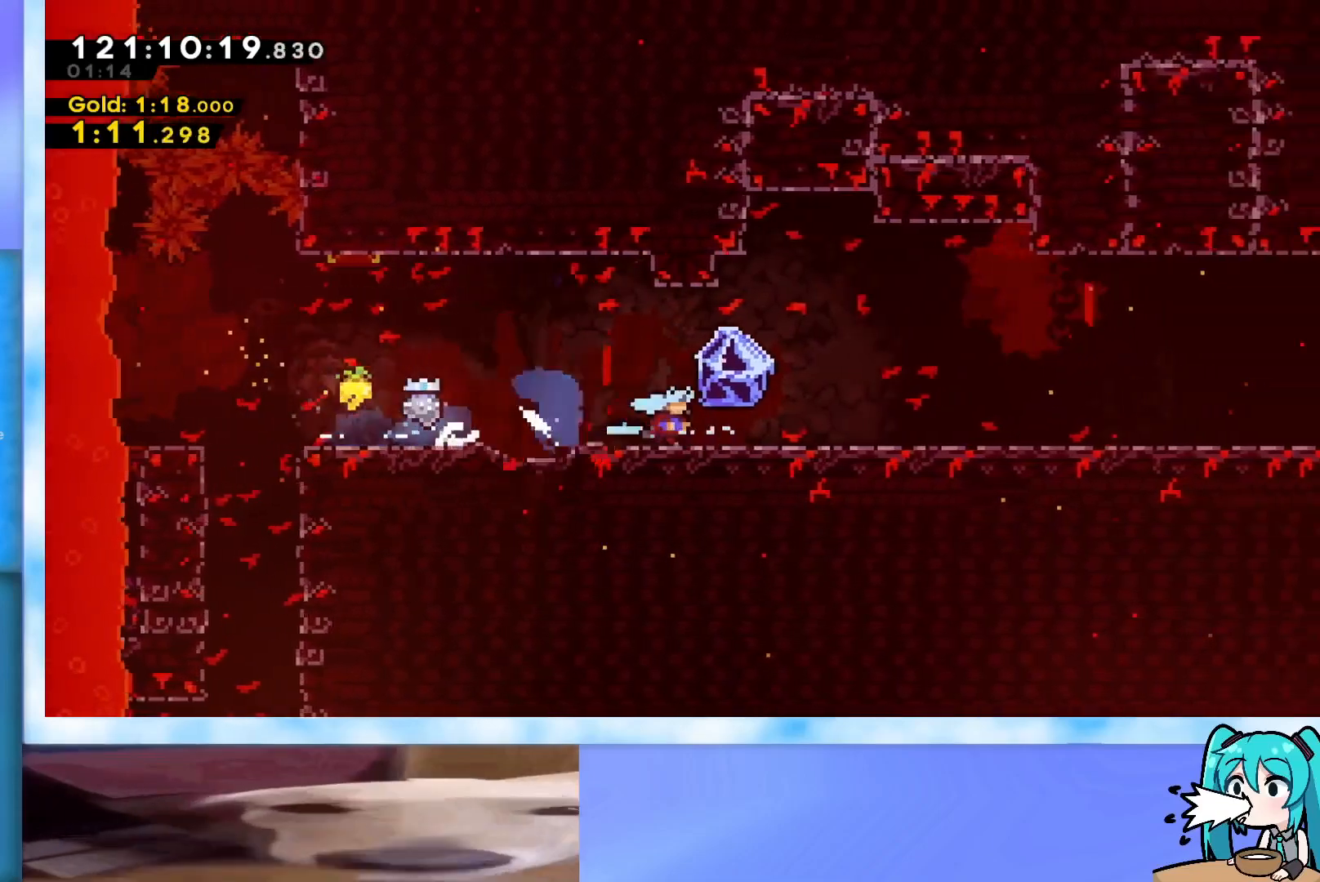
{"keys": ["grab", "right"], "events": [[33, "down", "up"], [216, "jump", "down"], [316, "jump", "up"]]}
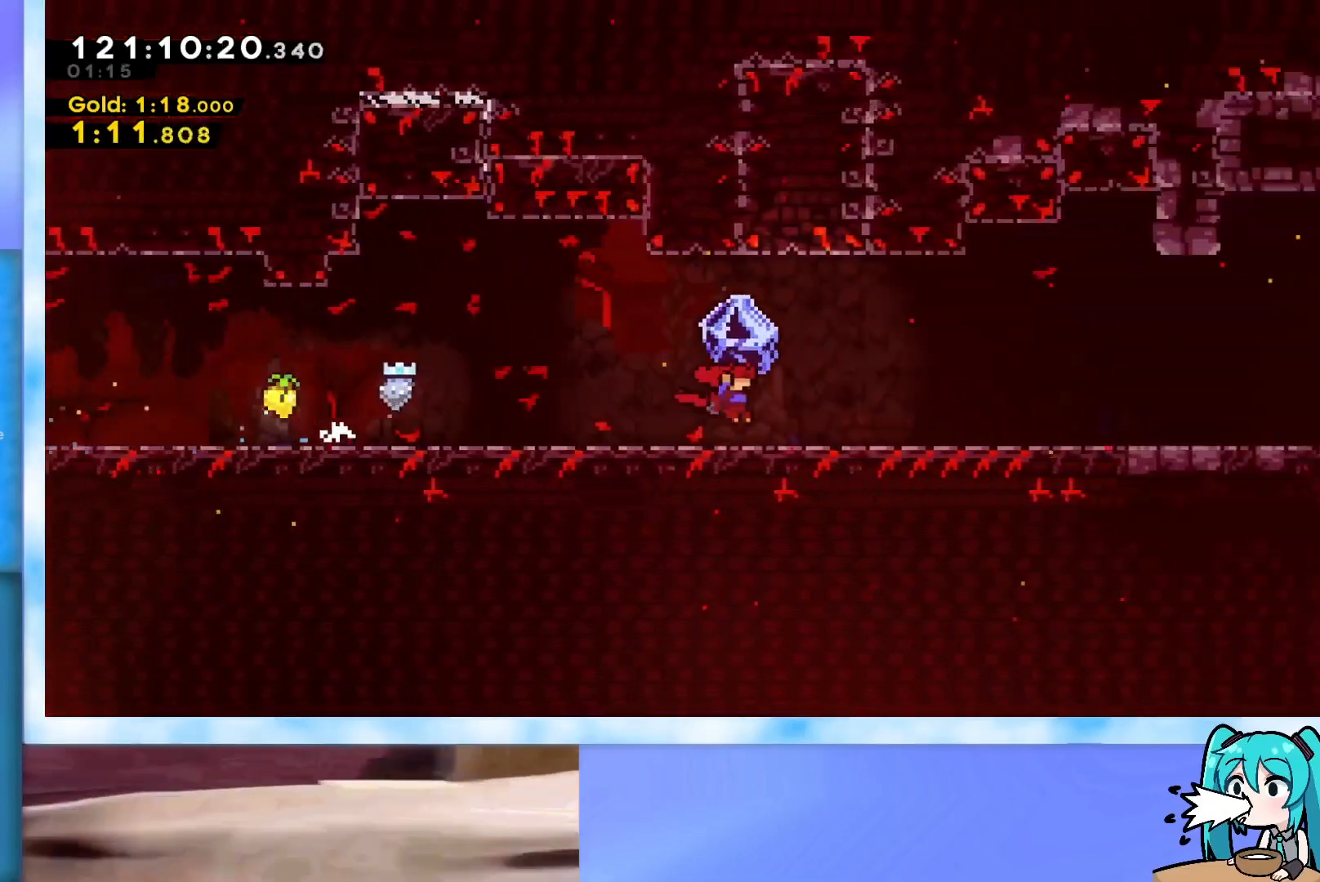
{"keys": ["grab", "right"], "events": [[50, "jump", "down"], [83, "jump", "up"], [317, "jump", "down"], [367, "jump", "up"]]}
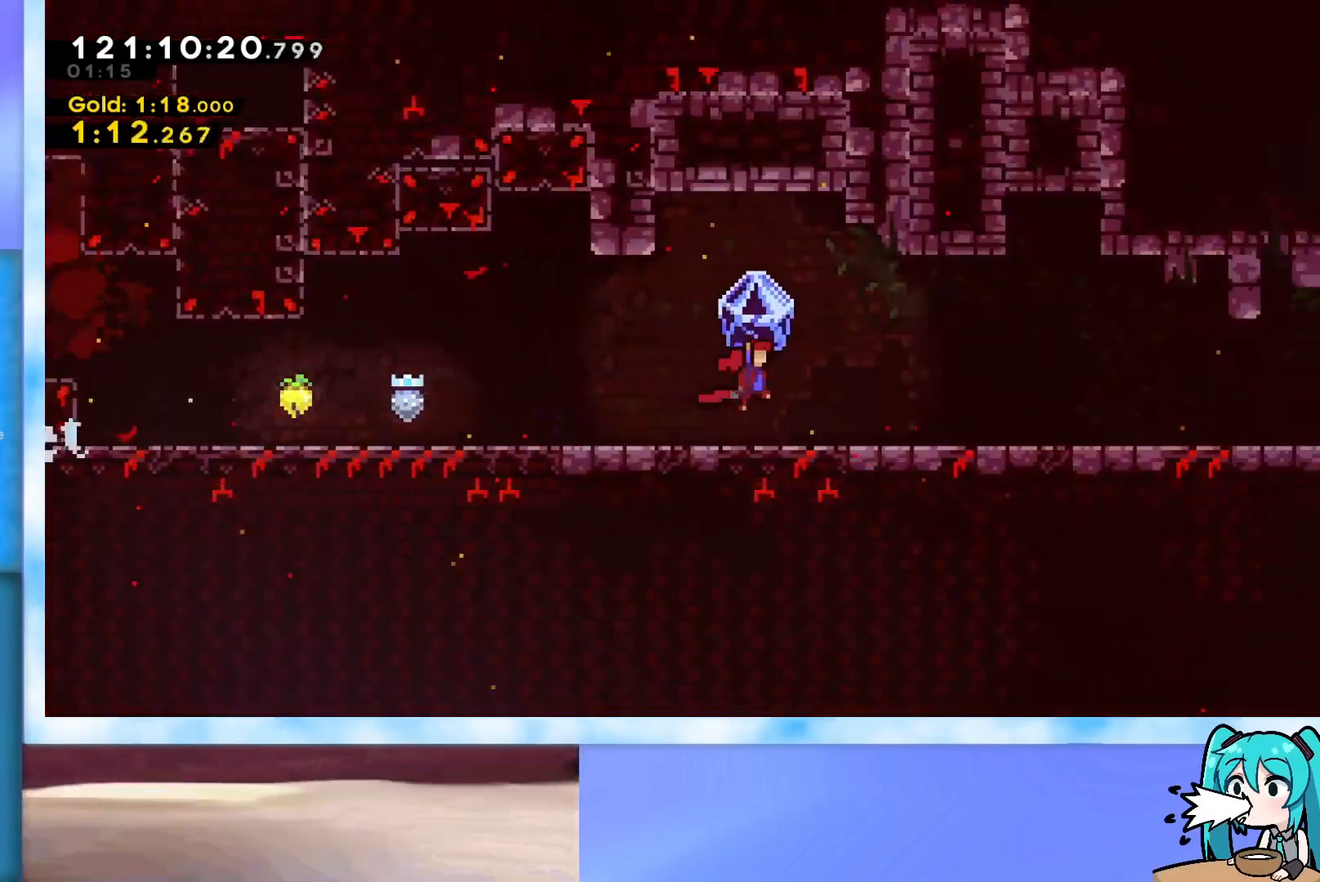
{"keys": ["grab", "right"], "events": [[117, "jump", "down"], [217, "jump", "up"], [450, "jump", "down"], [500, "jump", "up"]]}
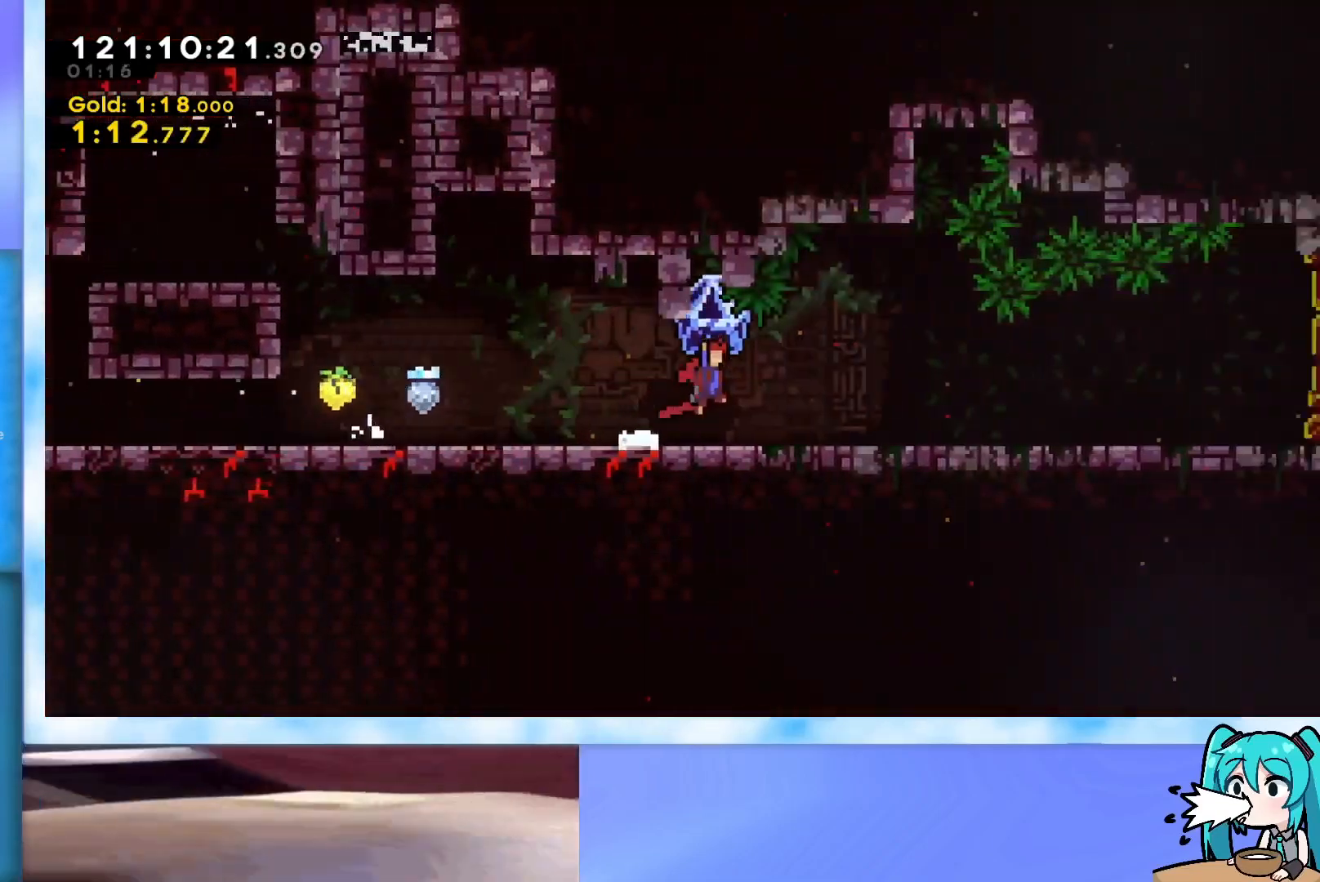
{"keys": ["grab", "right"], "events": [[284, "jump", "down"], [334, "jump", "up"]]}
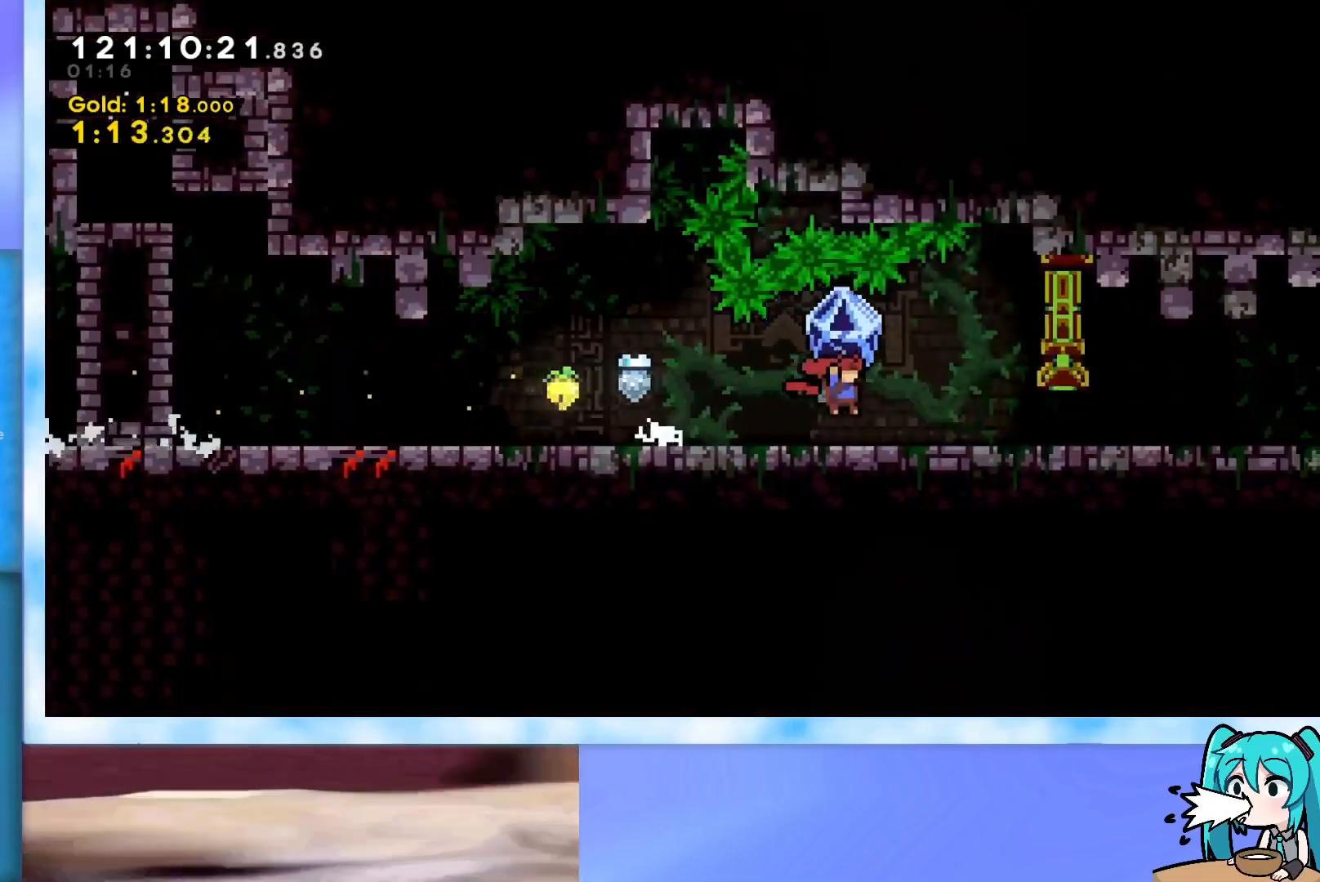
{"keys": ["grab", "right"], "events": [[200, "jump", "down"], [250, "jump", "up"]]}
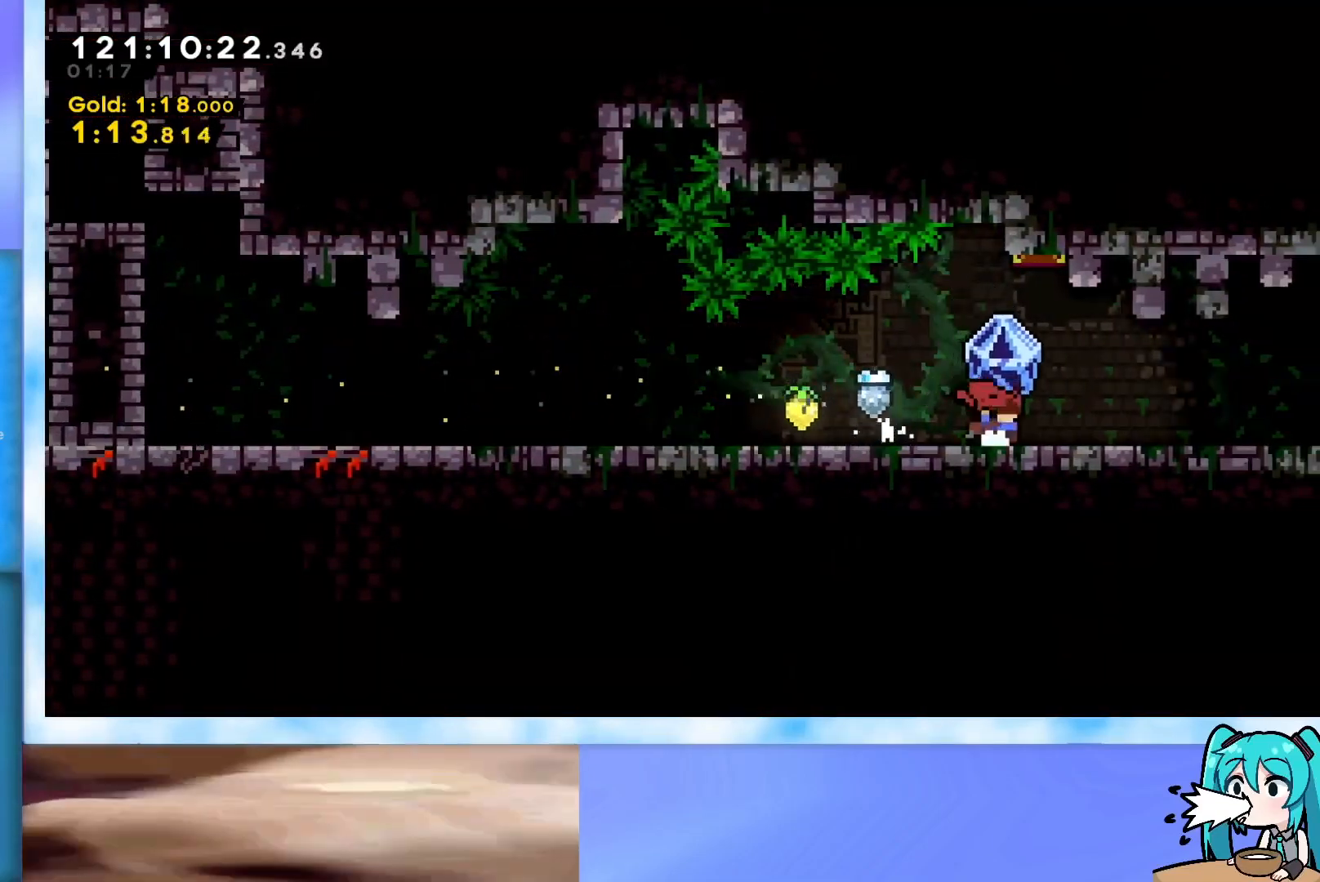
{"keys": ["grab", "right"], "events": [[351, "jump", "down"], [401, "jump", "up"]]}
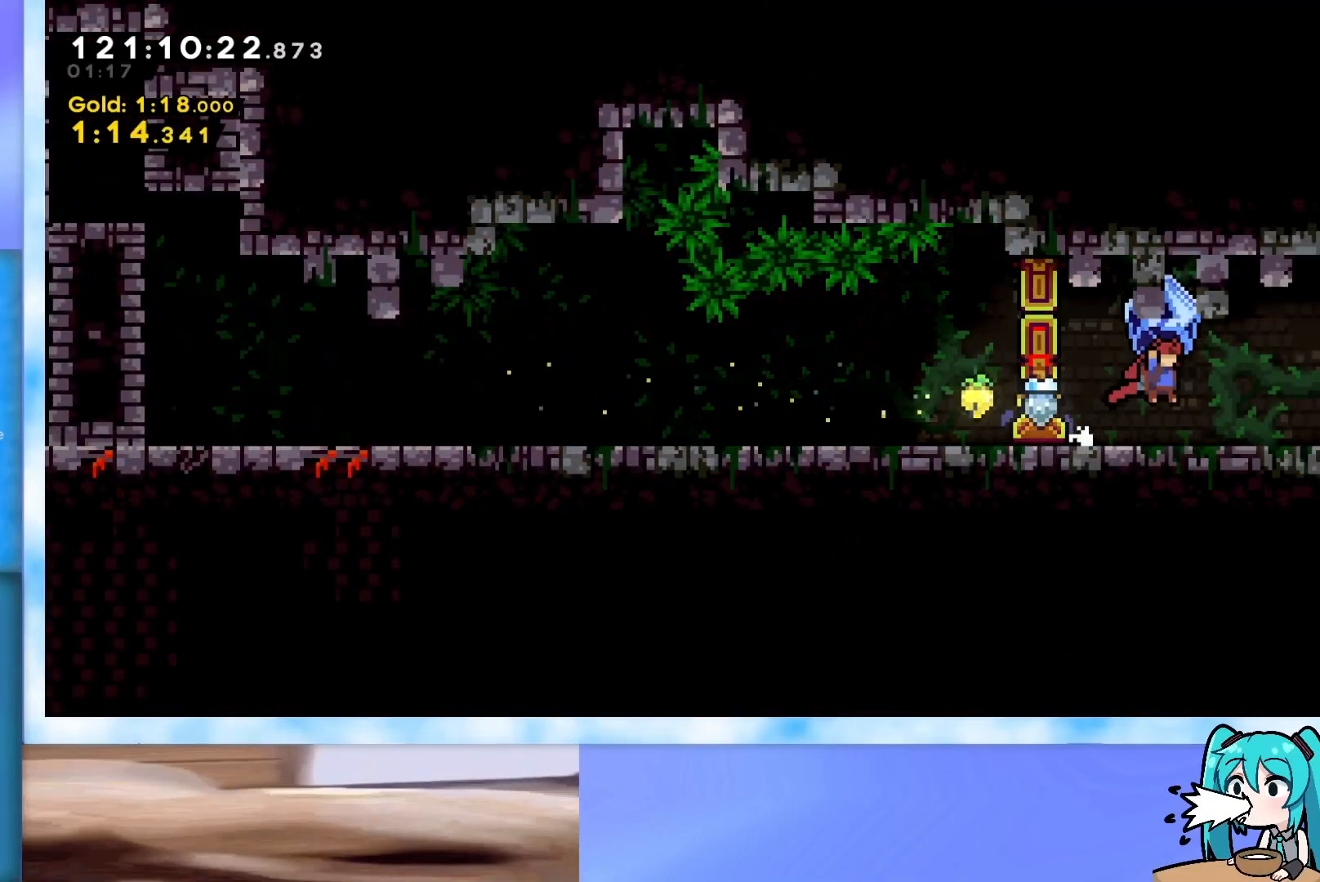
{"keys": ["grab", "right"], "events": [[133, "jump", "down"], [233, "jump", "up"]]}
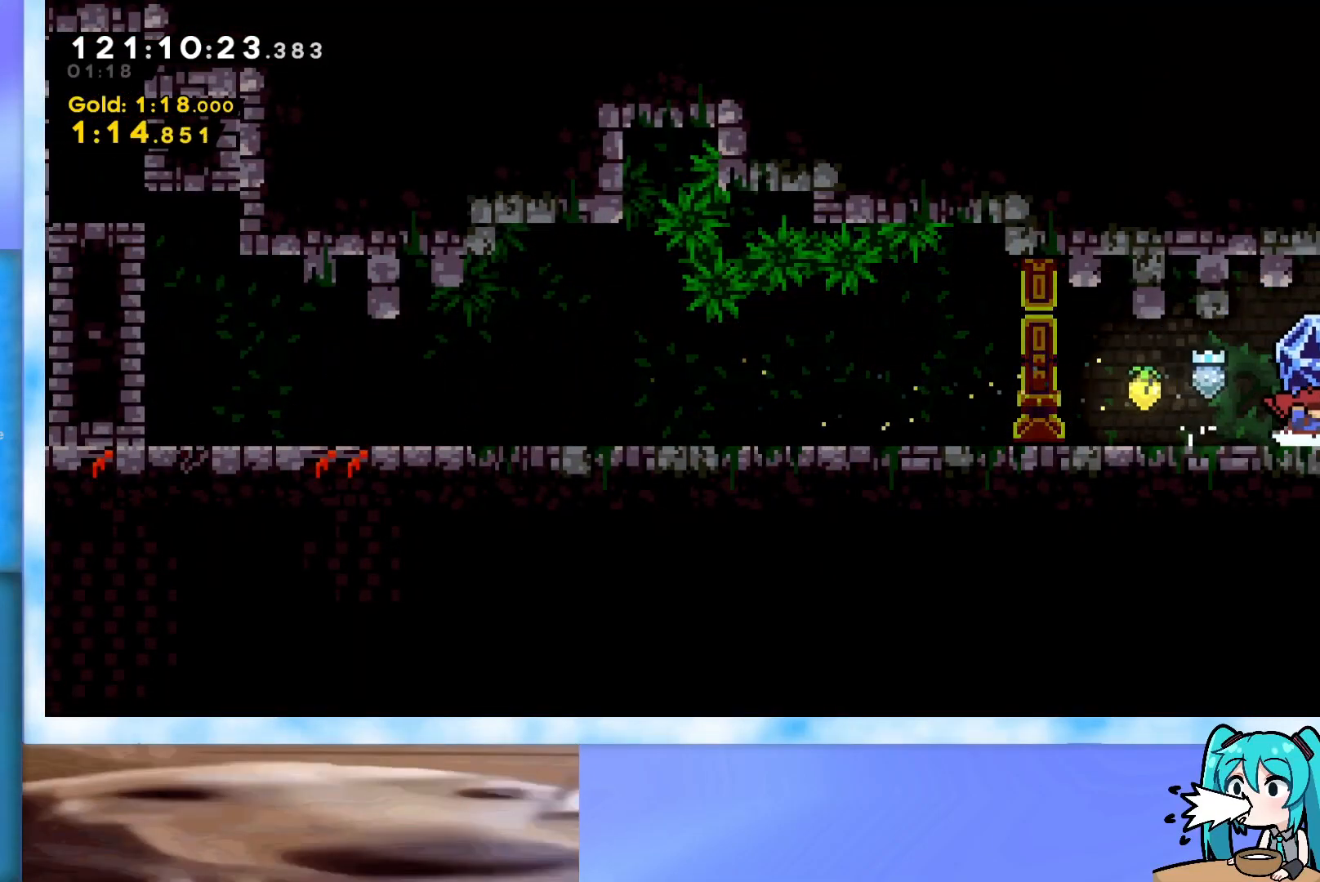
{"keys": ["grab", "right"], "events": []}
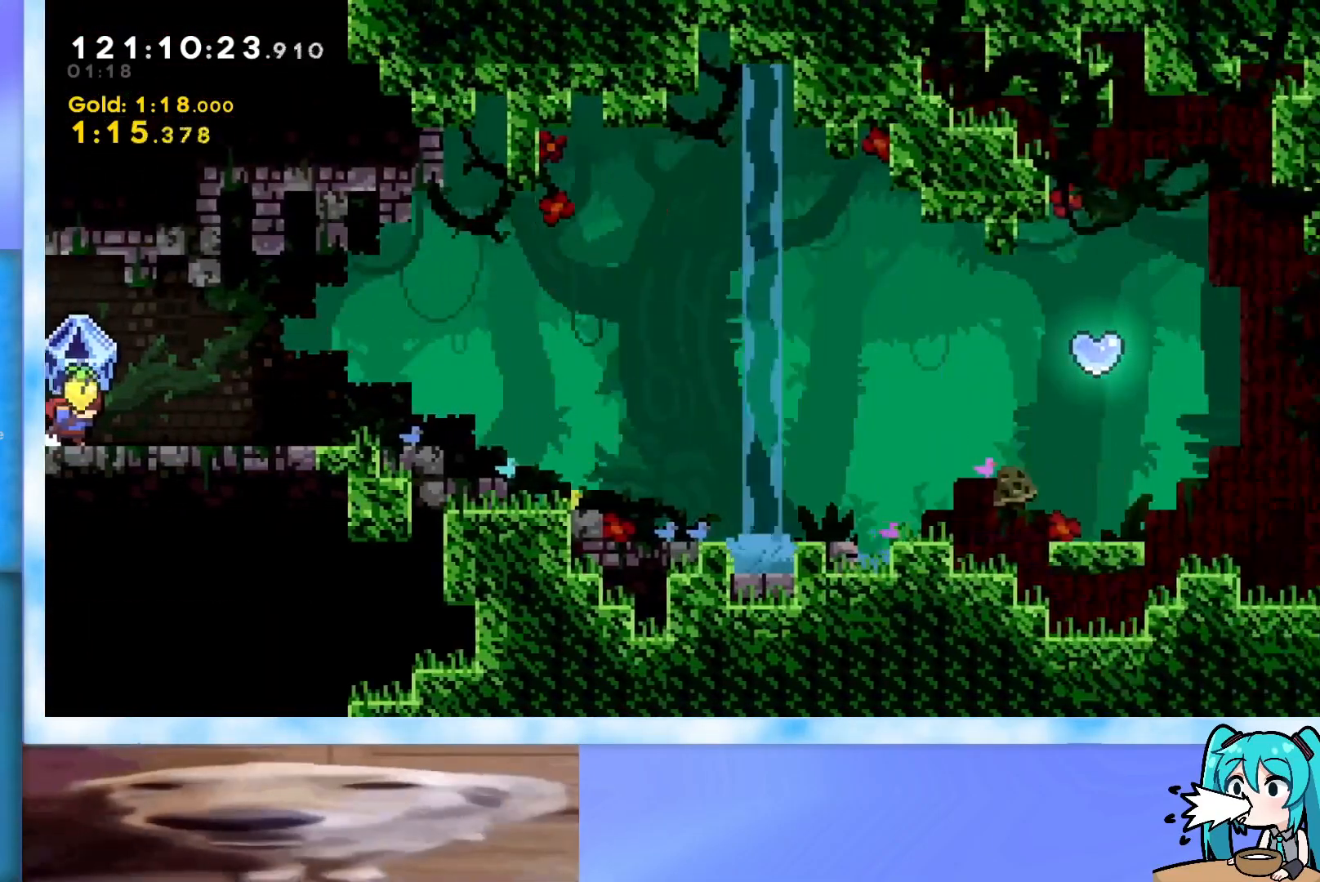
{"keys": ["grab", "right"], "events": []}
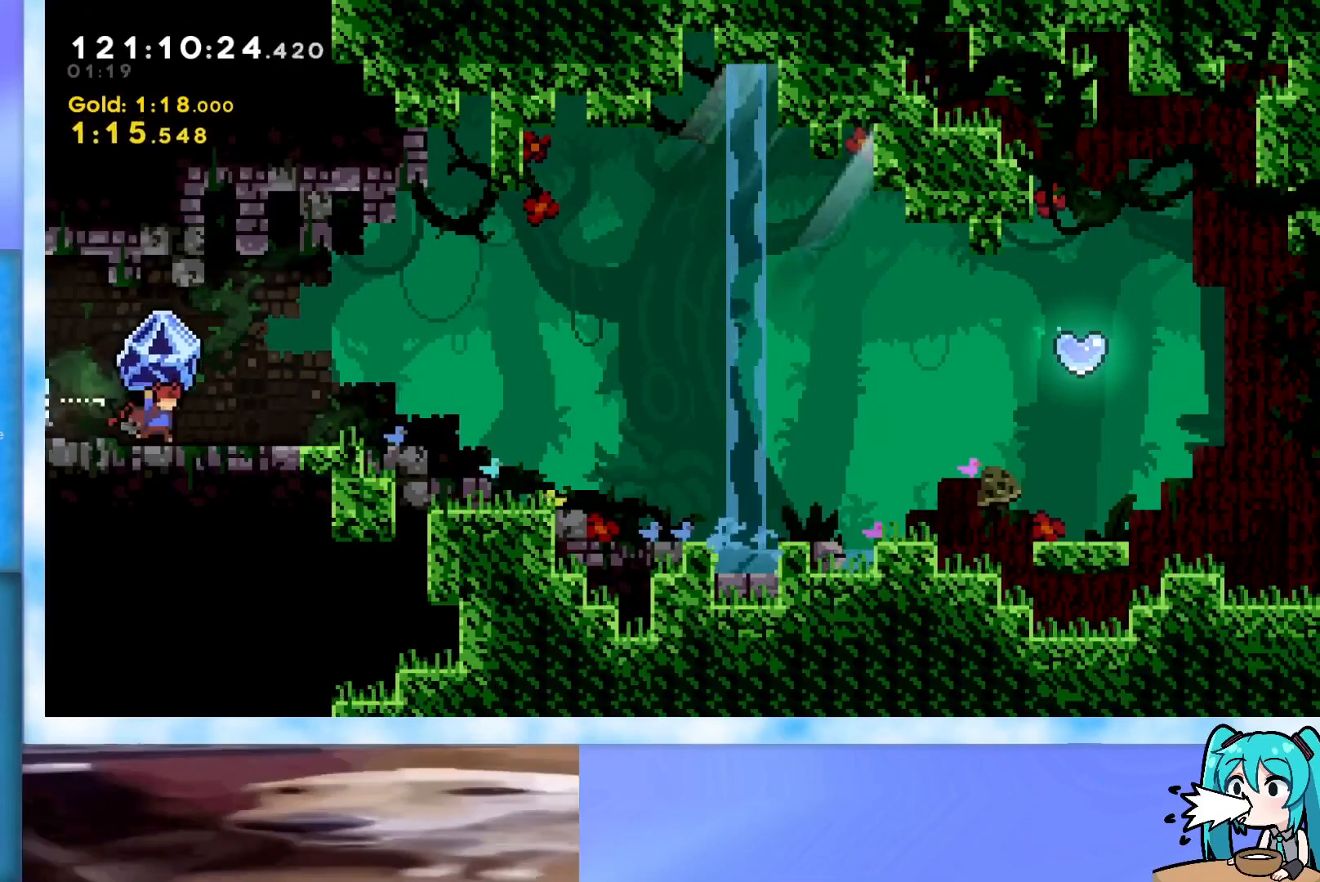
{"keys": ["grab"], "events": [[234, "right", "up"]]}
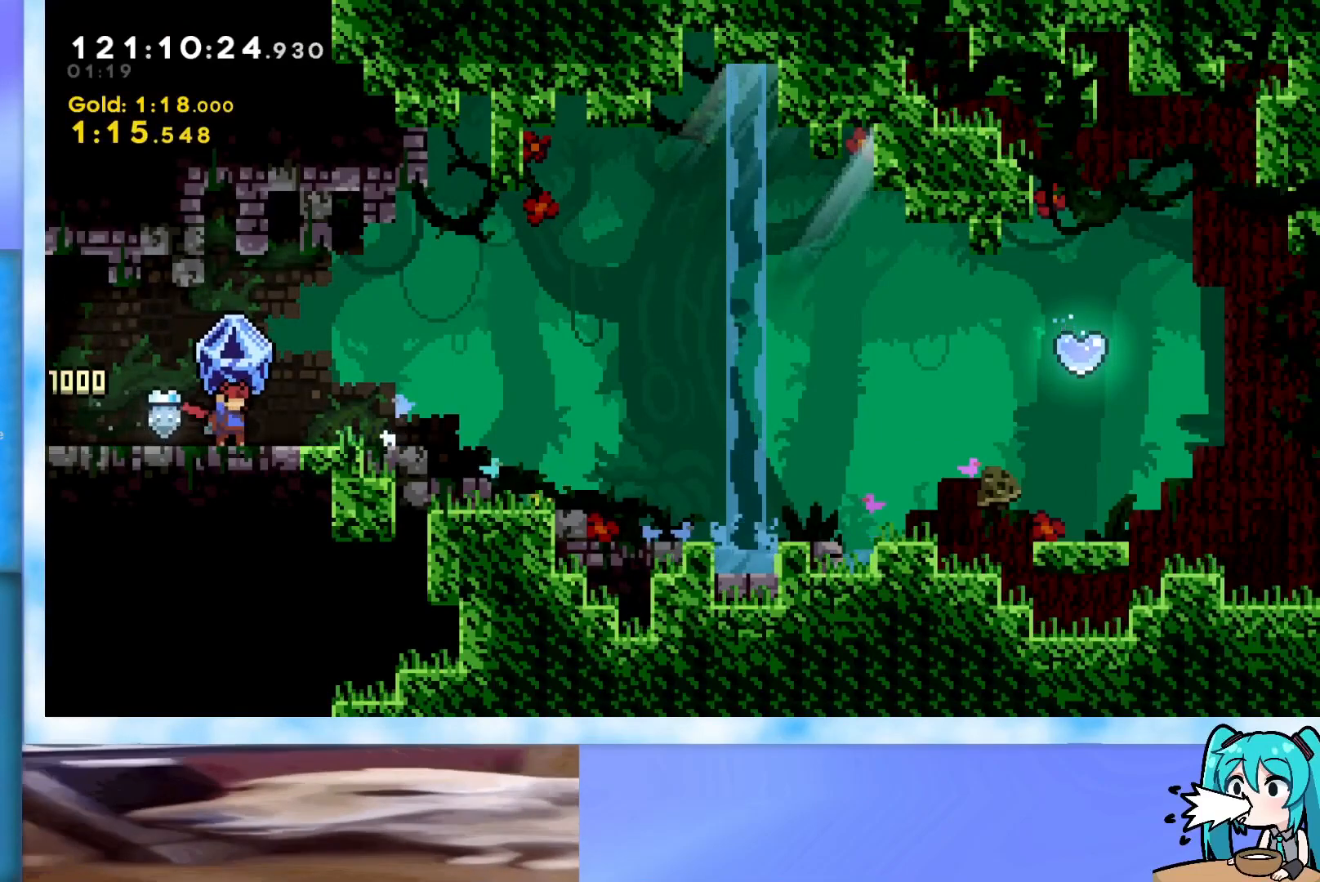
{"keys": ["dash", "down", "right"], "events": [[300, "grab", "up"], [484, "dash", "down"], [484, "down", "down"], [484, "right", "down"]]}
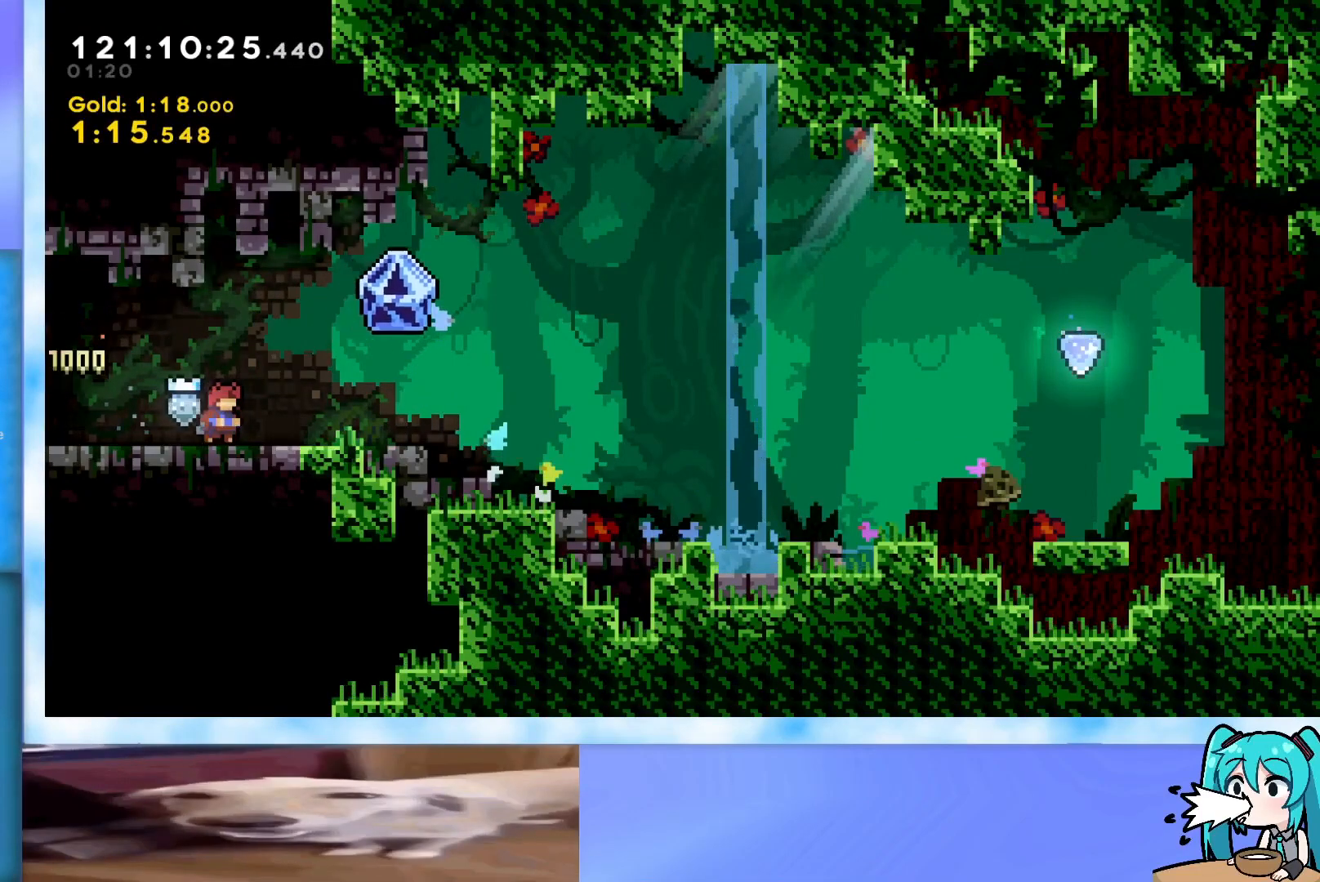
{"keys": ["grab", "jump", "right"], "events": [[117, "dash", "up"], [117, "down", "up"], [167, "jump", "down"], [267, "grab", "down"]]}
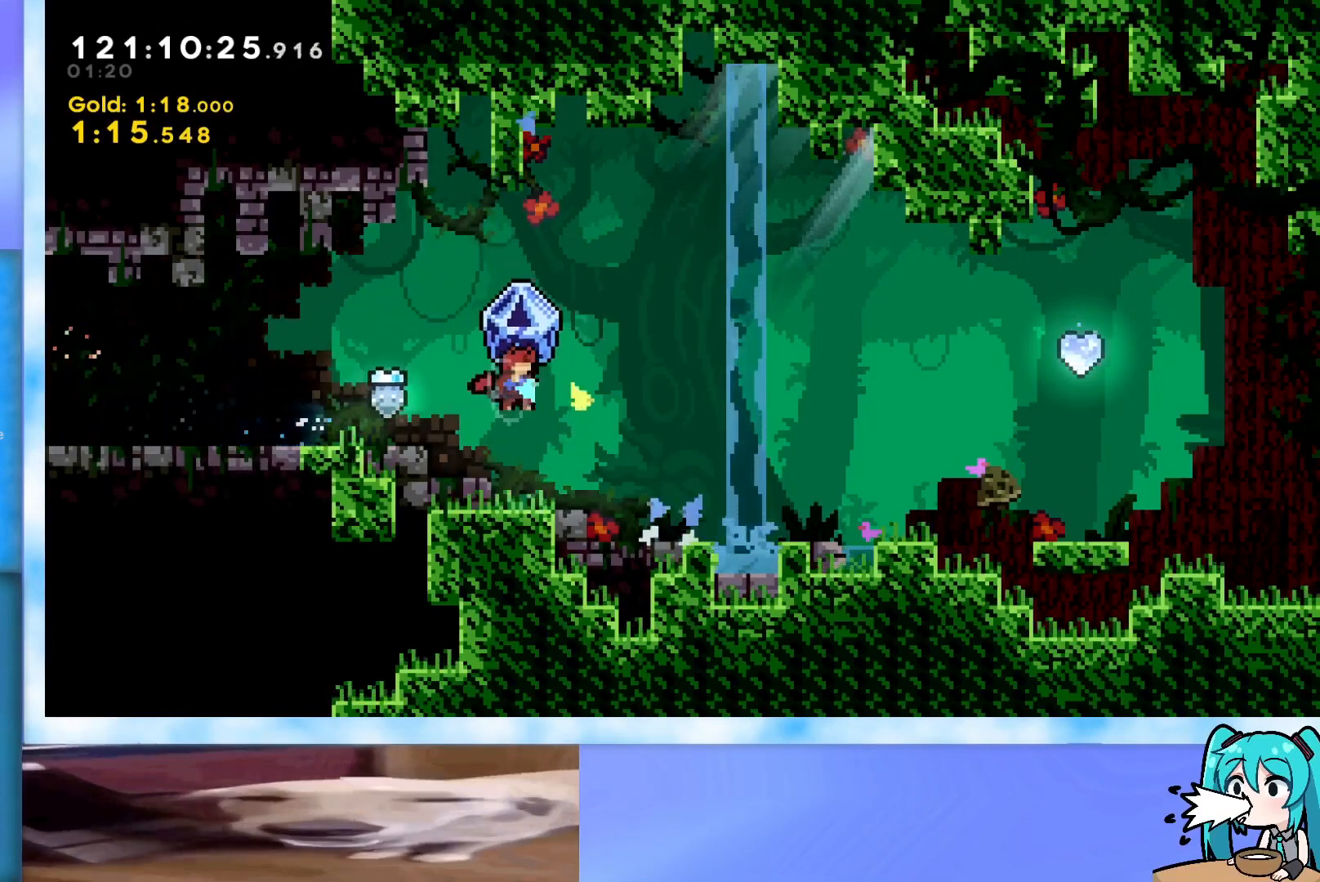
{"keys": ["grab", "right"], "events": [[333, "jump", "up"]]}
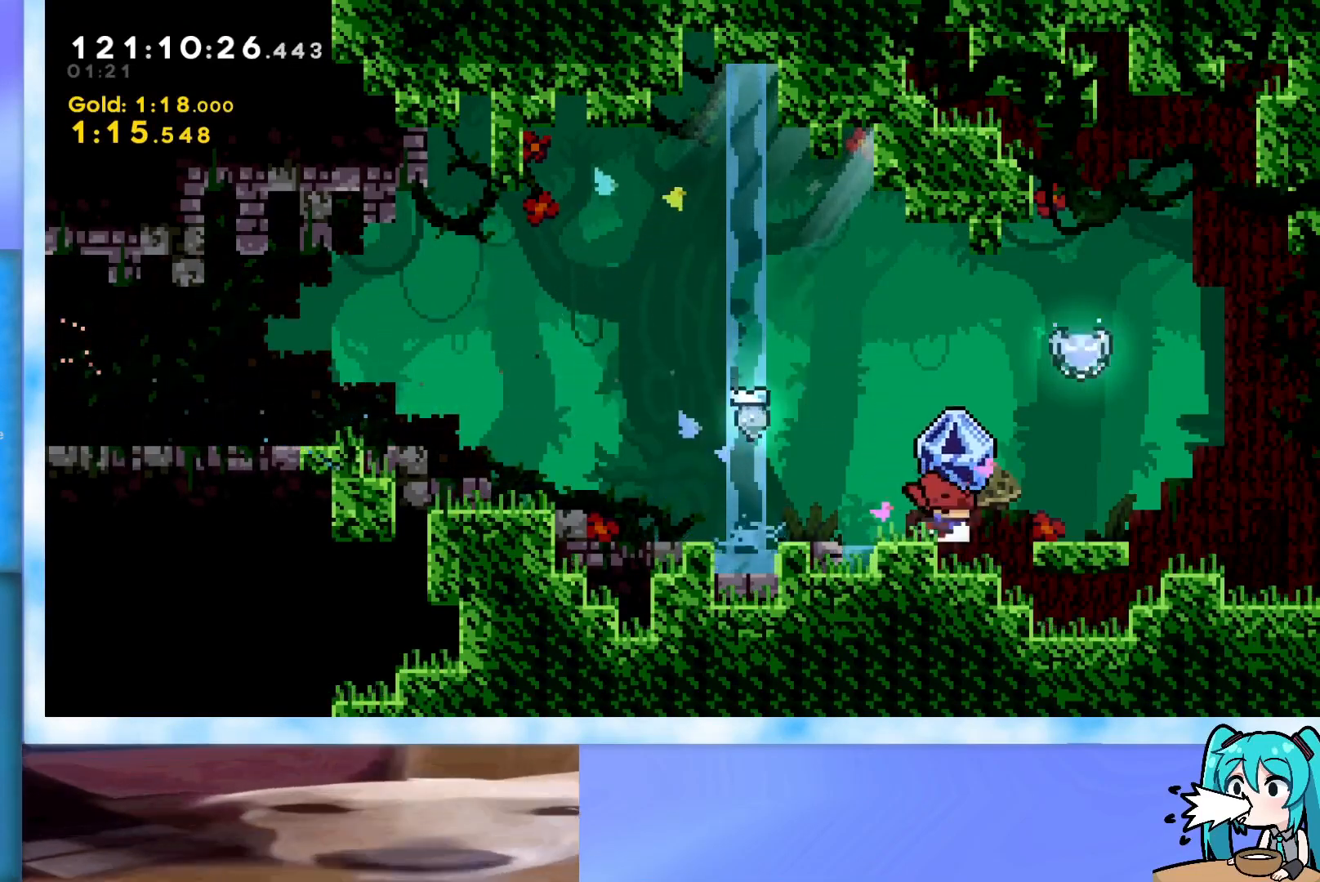
{"keys": ["grab", "right"], "events": [[17, "right", "up"], [201, "jump", "down"], [251, "right", "down"], [334, "jump", "up"]]}
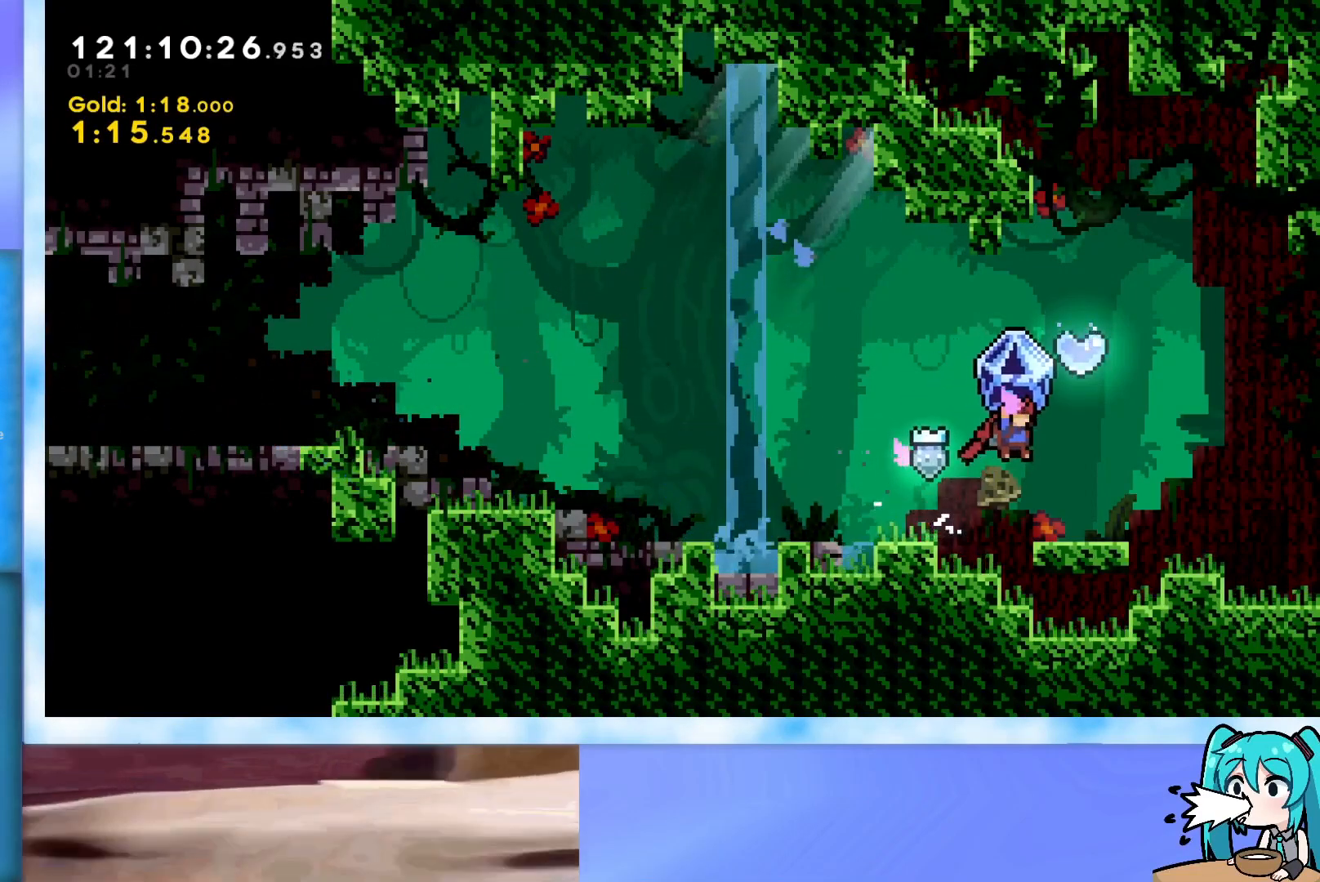
{"keys": ["grab", "jump"], "events": [[217, "right", "up"], [400, "jump", "down"]]}
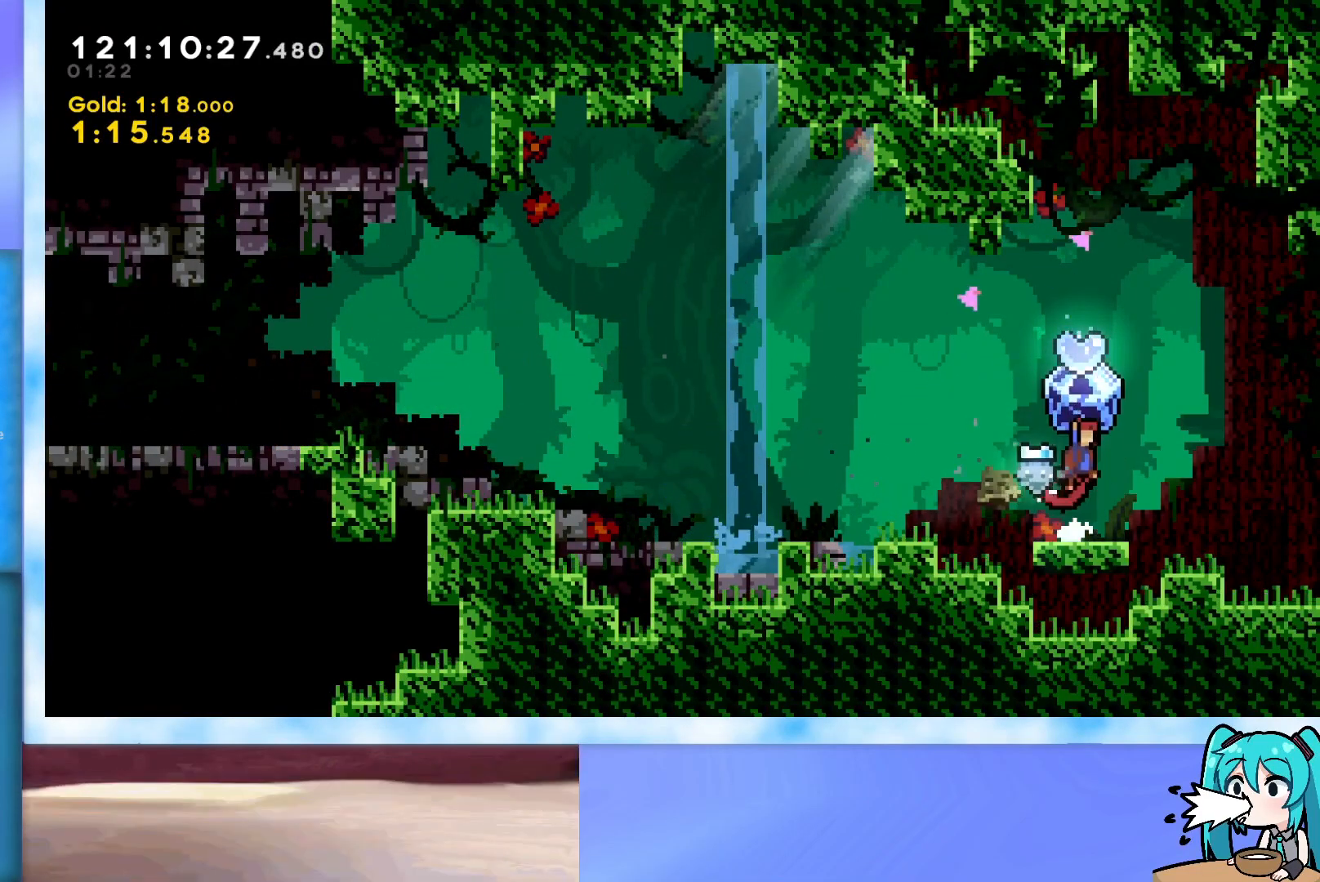
{"keys": [], "events": [[134, "down", "down"], [134, "jump", "up"], [184, "grab", "up"], [417, "down", "up"]]}
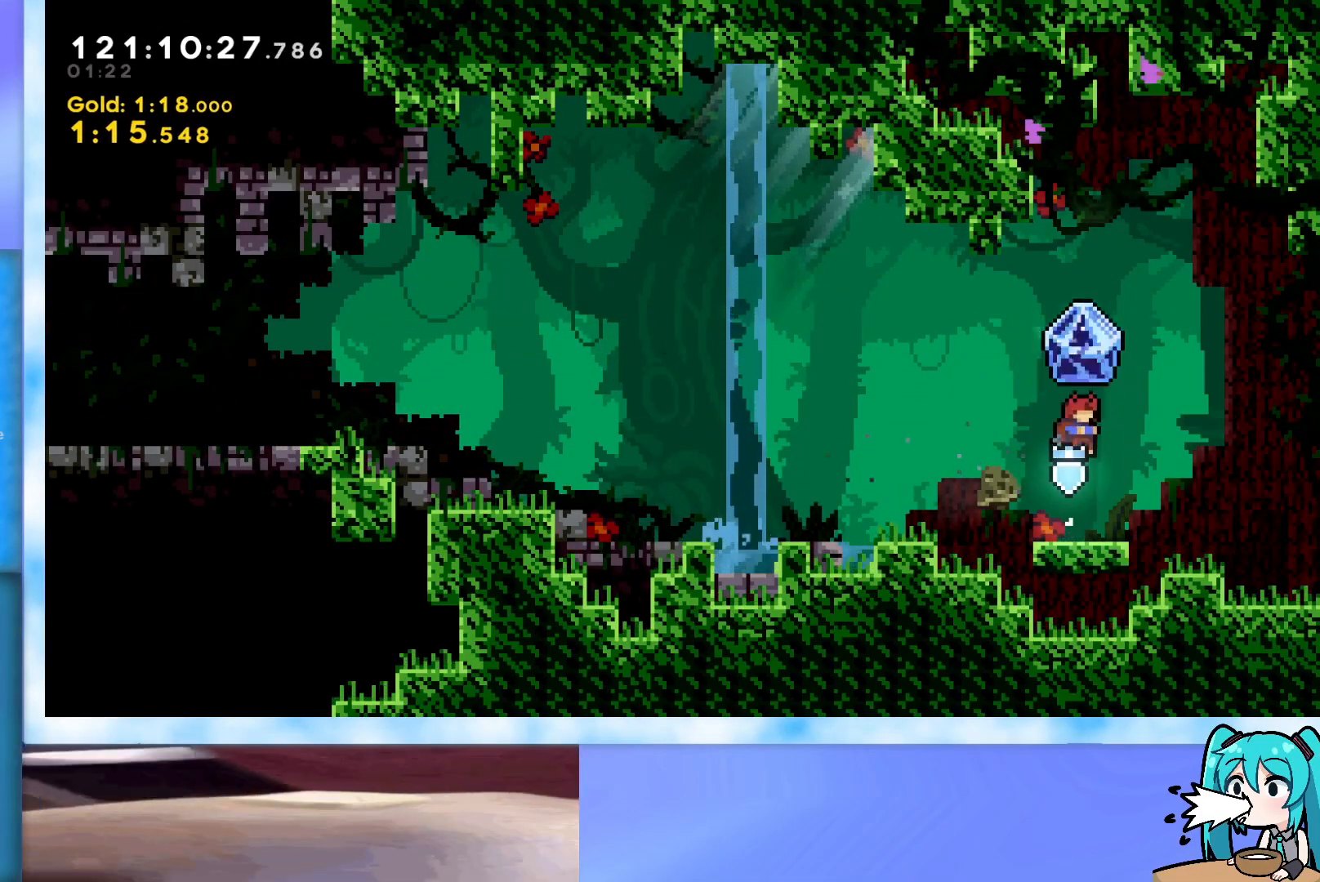
{"keys": [], "events": []}
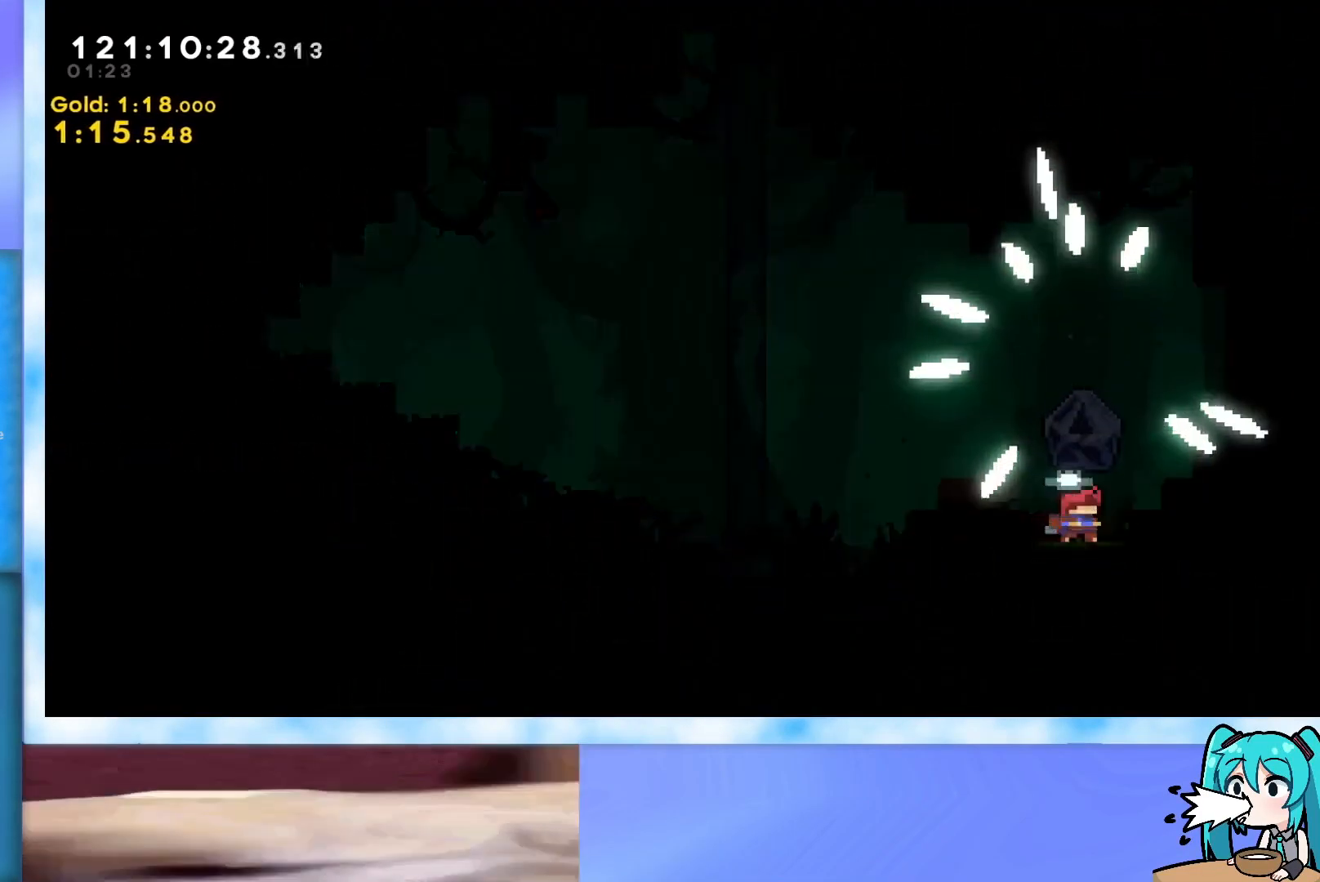
{"keys": [], "events": []}
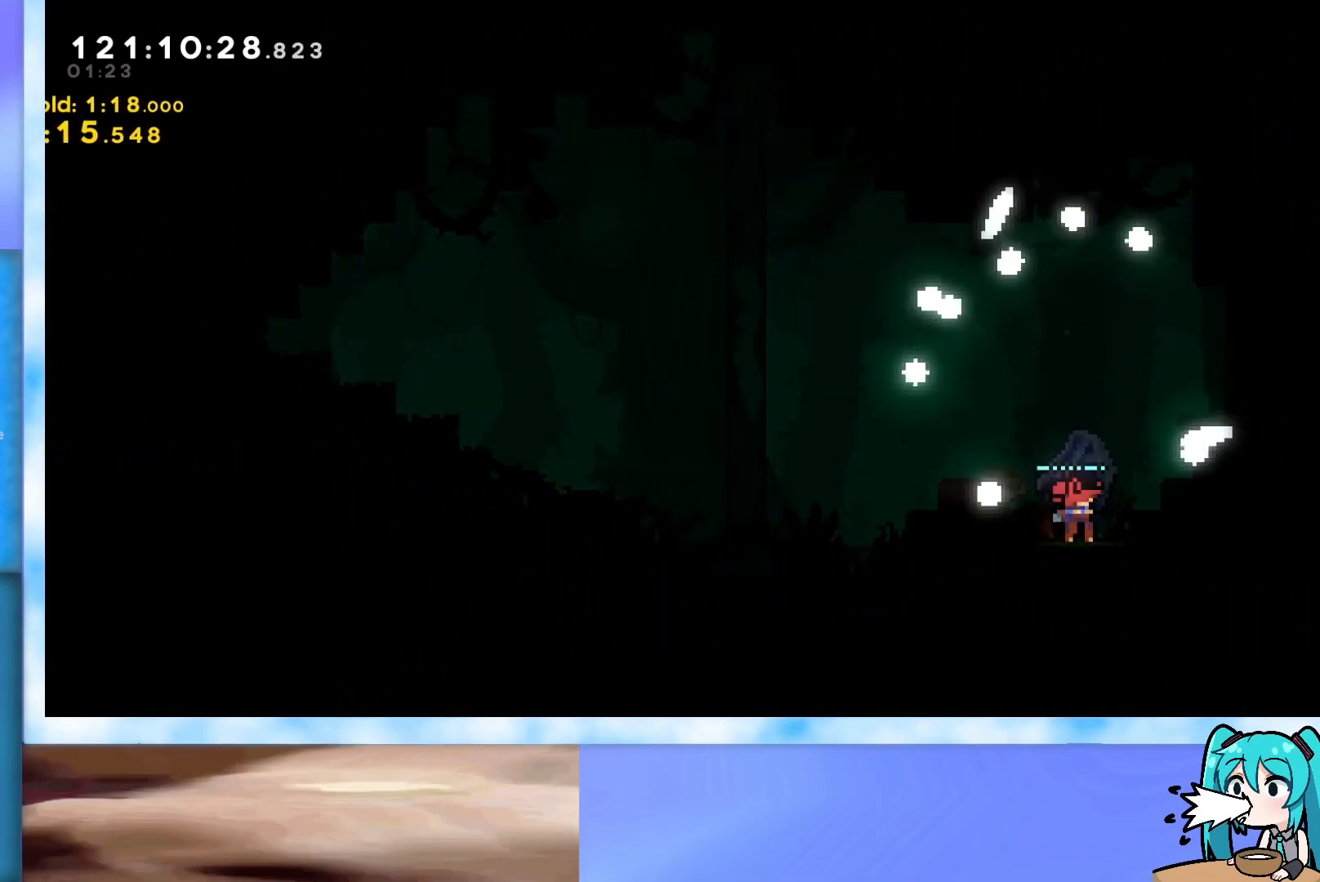
{"keys": ["grab"], "events": [[400, "grab", "down"]]}
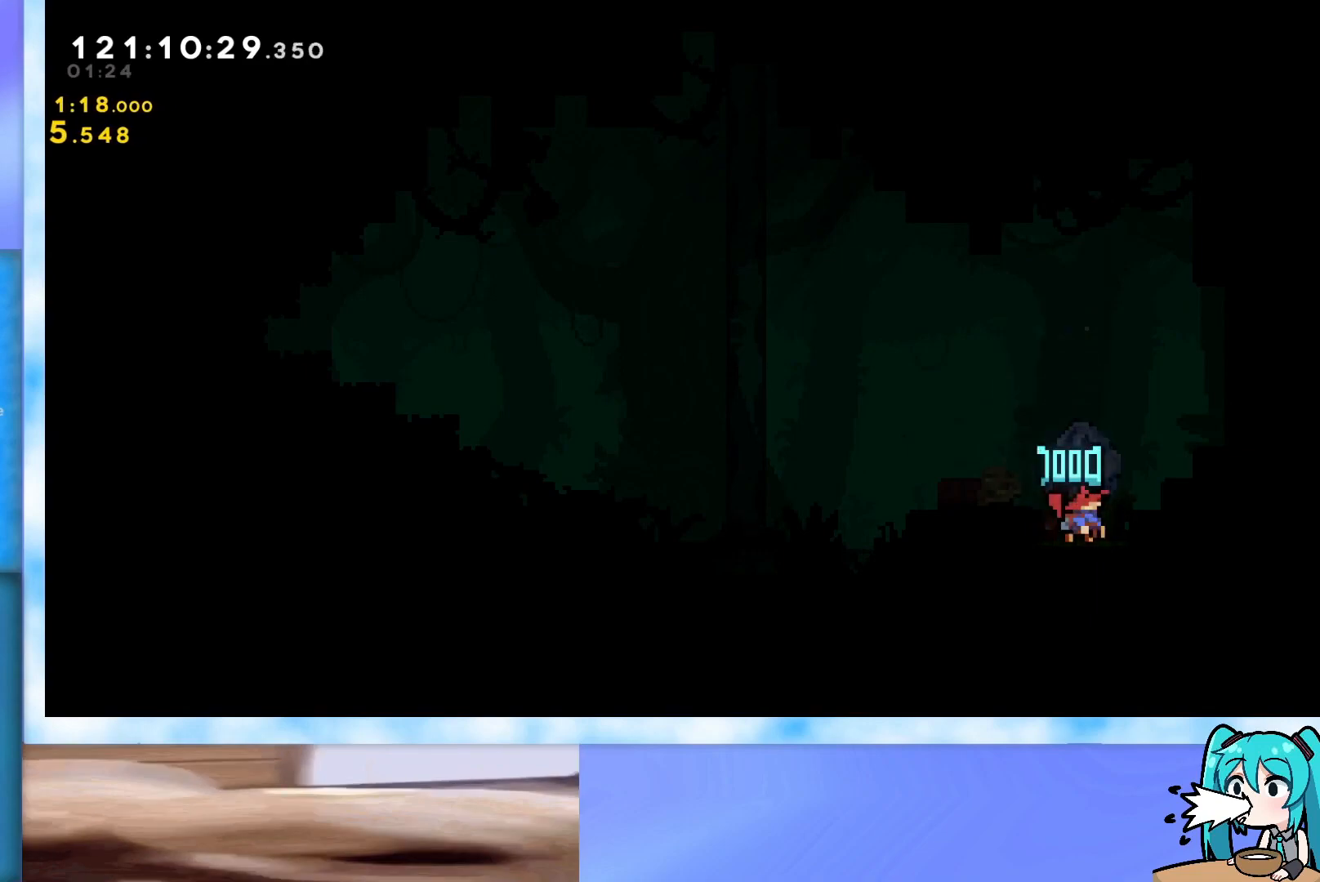
{"keys": ["grab"], "events": []}
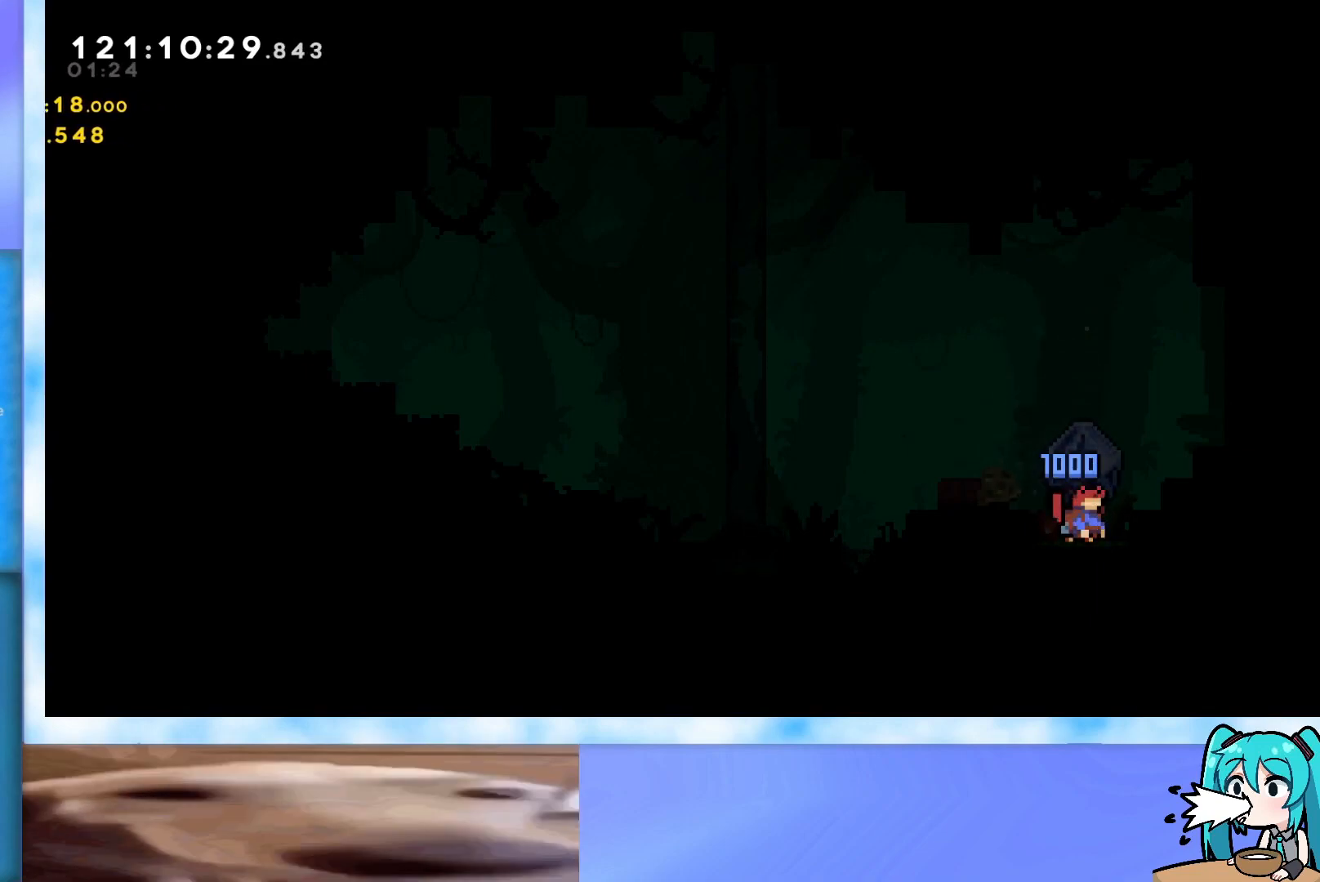
{"keys": ["grab"], "events": []}
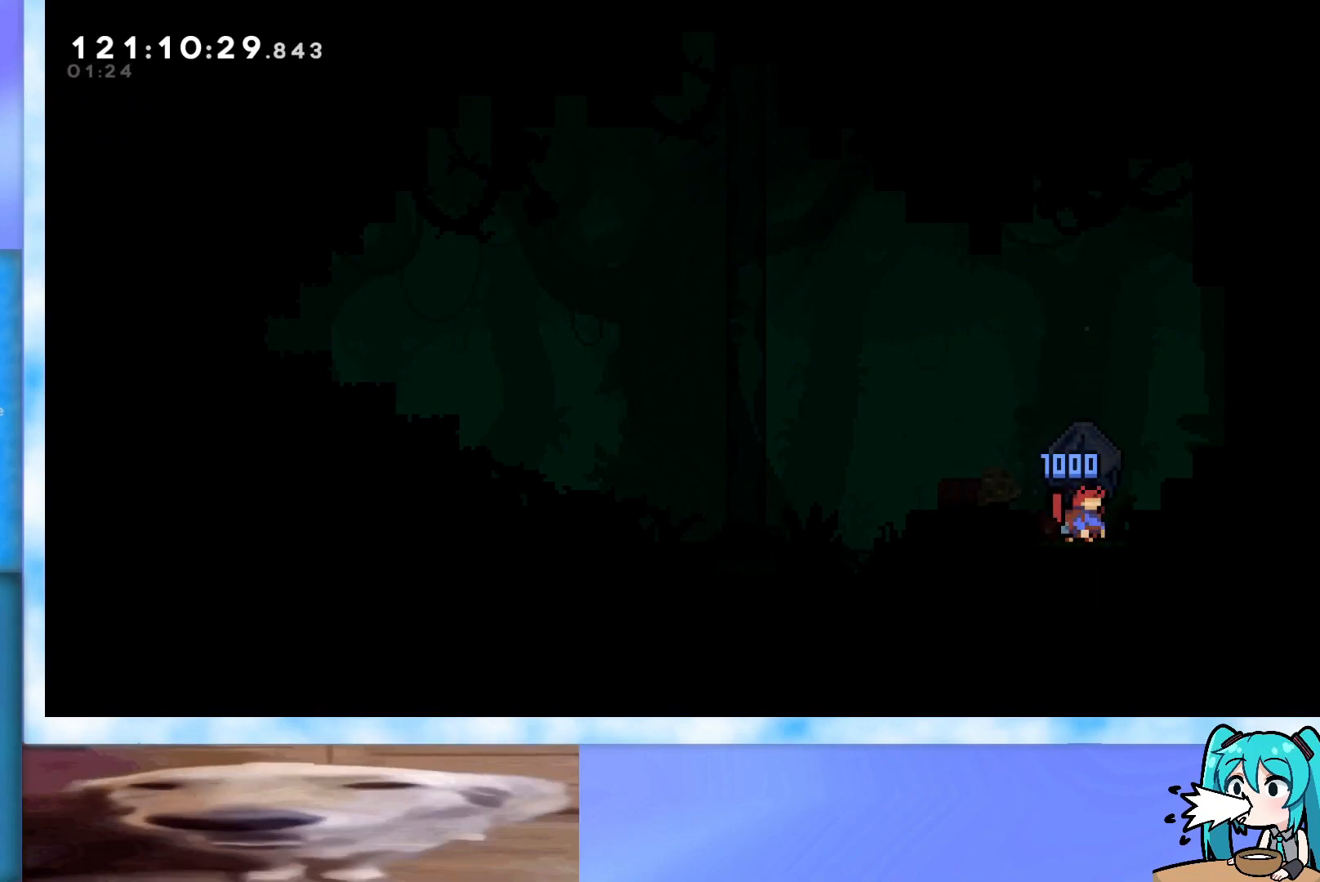
{"keys": [], "events": [[267, "grab", "up"]]}